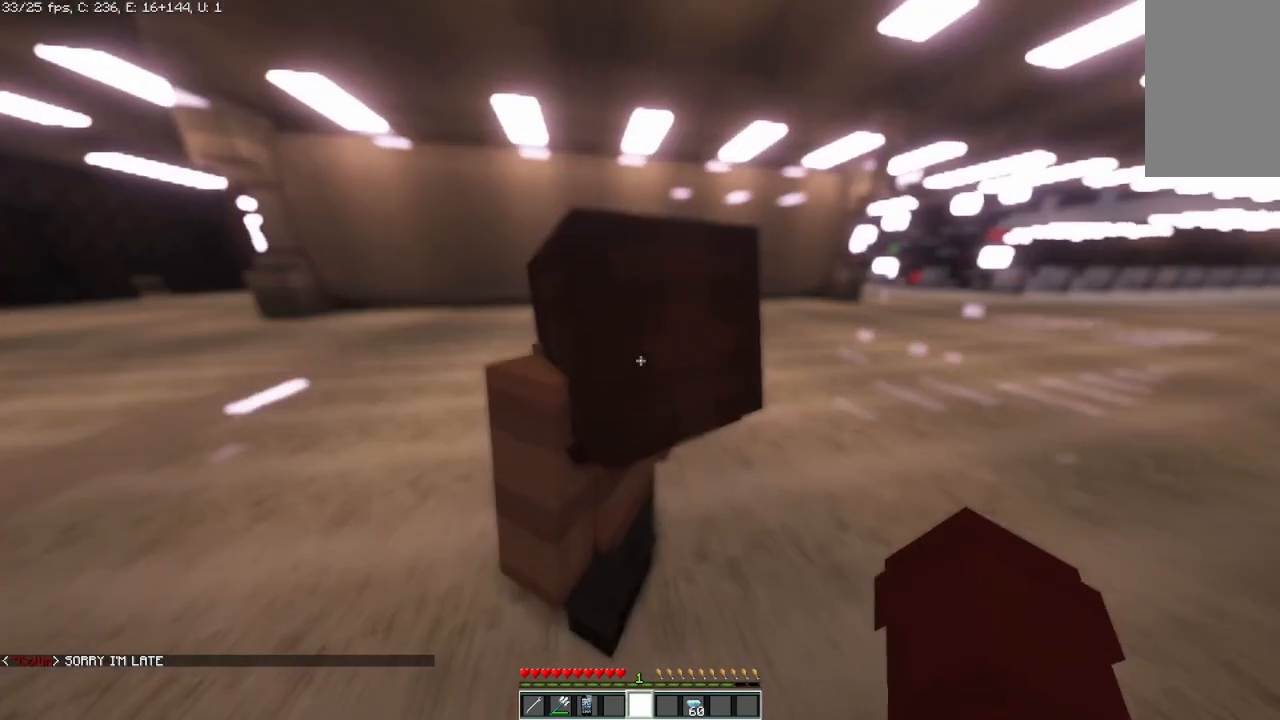
Gameplay with keyboard and mouse; each line is a JSON object with the keys and mouse buttons held at the frame after it. "events" lists presses ("down") and releases ("up") of "a", "d", "s", "space", "w", "mouse_left" and "mouse_right" between this image and that frame as [ms after this image, input, new state], when the widget could be followed in between. "mouse_left", "mouse_right" = the "left", "right" buttons of the "mouse" list. No other keys are recorded. Fast repeated clicks can show as one long hold. Mouse movement is not recorded.
{"keys": [], "mouse": [], "events": []}
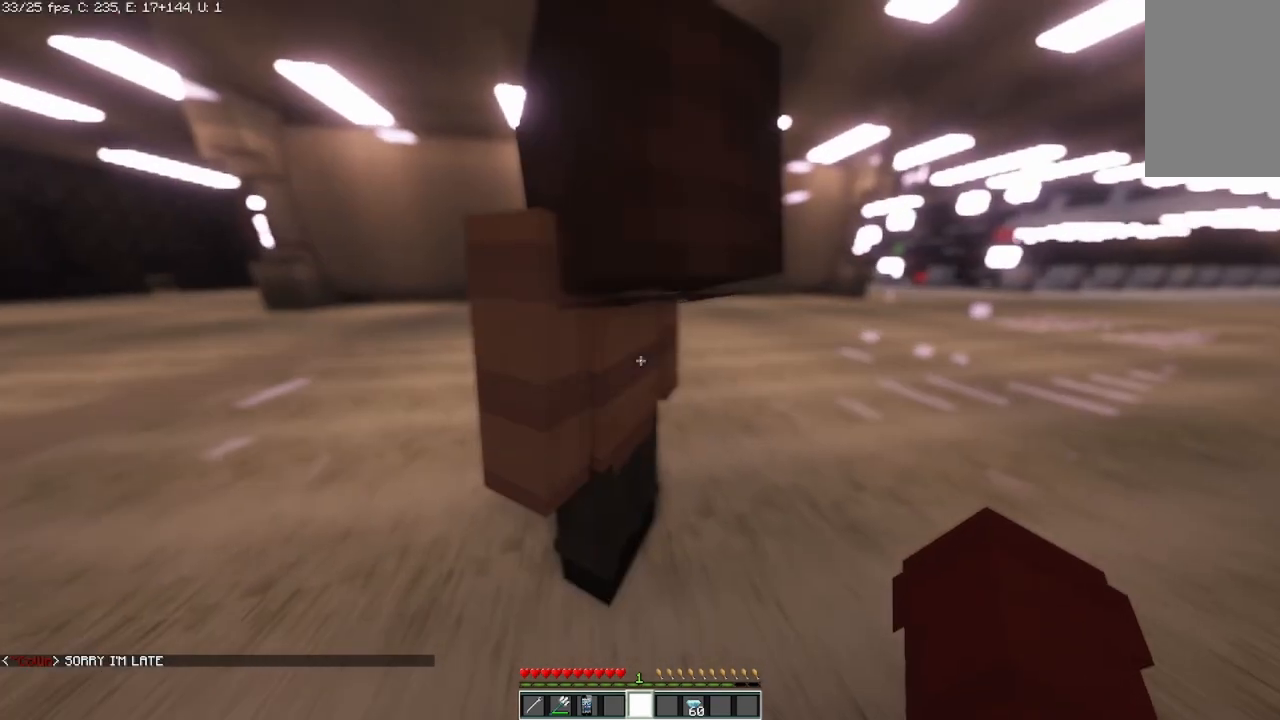
{"keys": [], "mouse": [], "events": []}
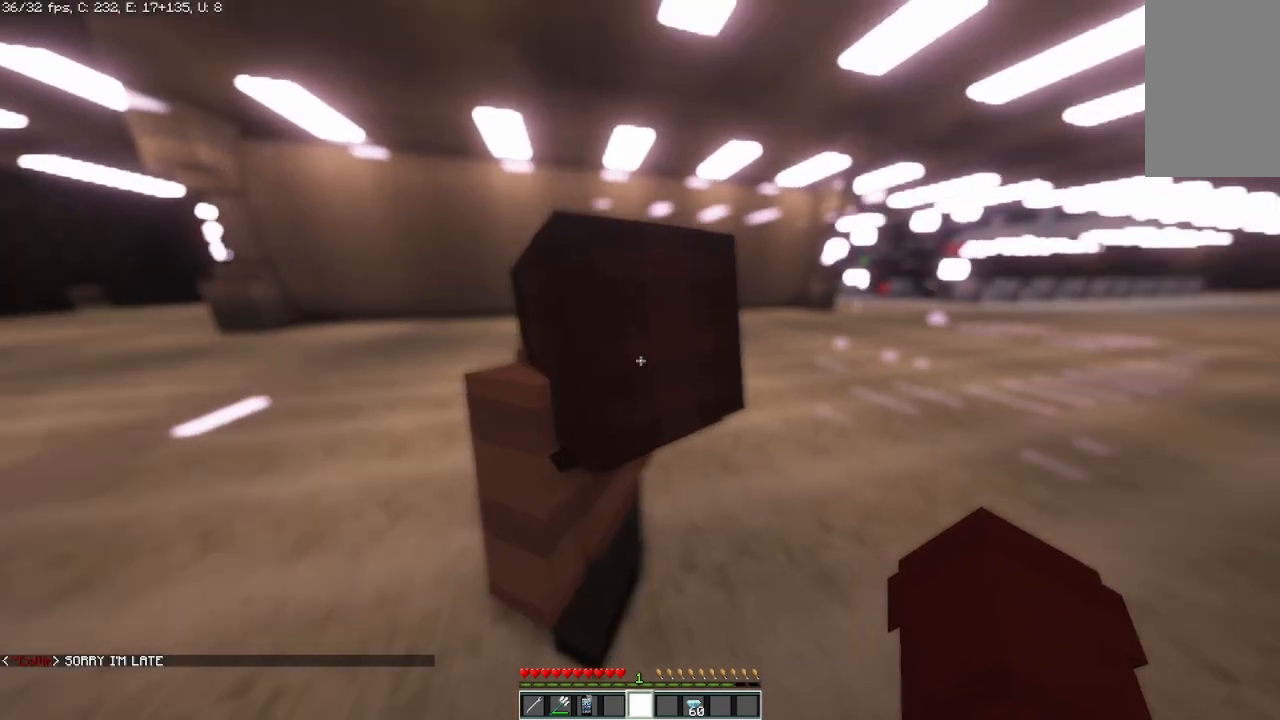
{"keys": [], "mouse": [], "events": []}
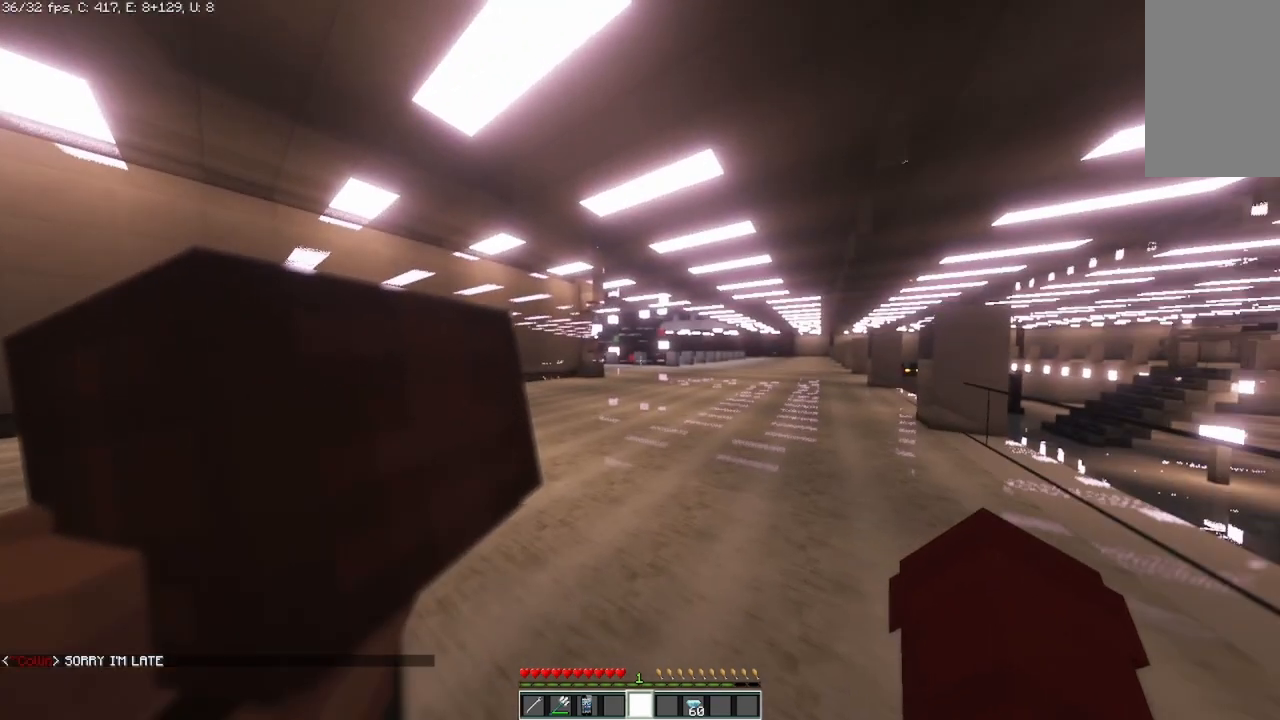
{"keys": [], "mouse": [], "events": []}
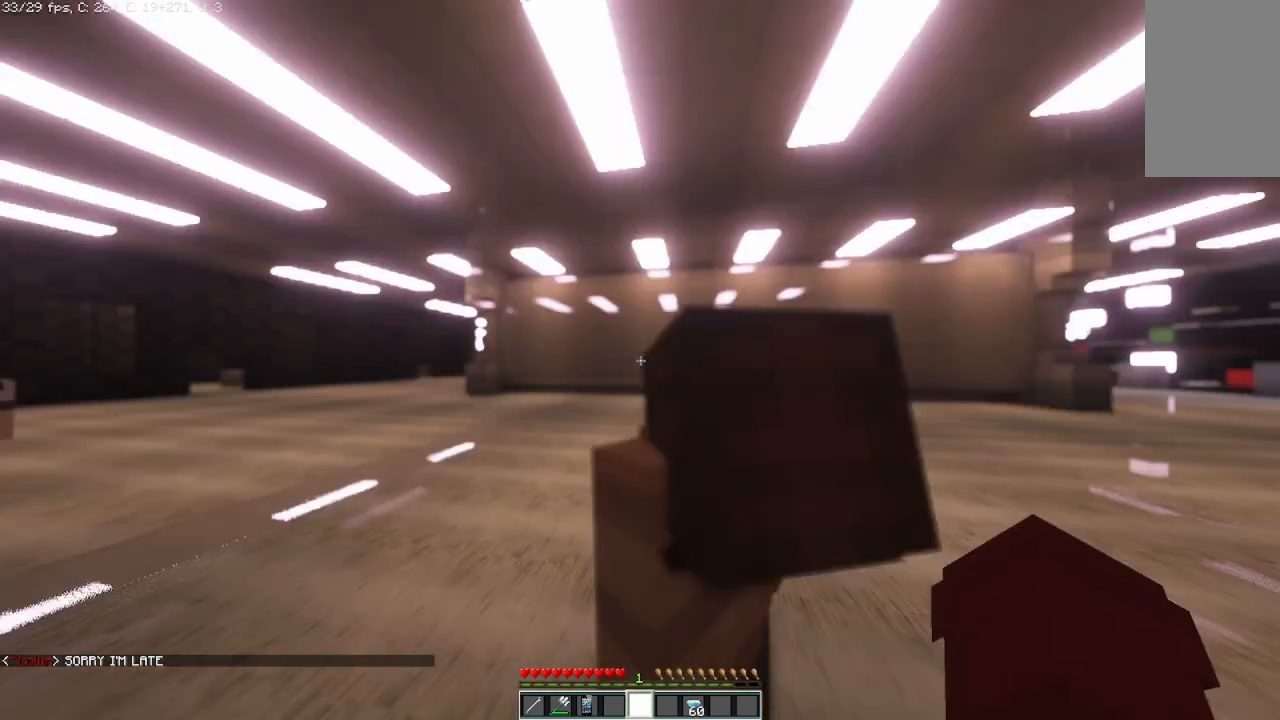
{"keys": [], "mouse": [], "events": []}
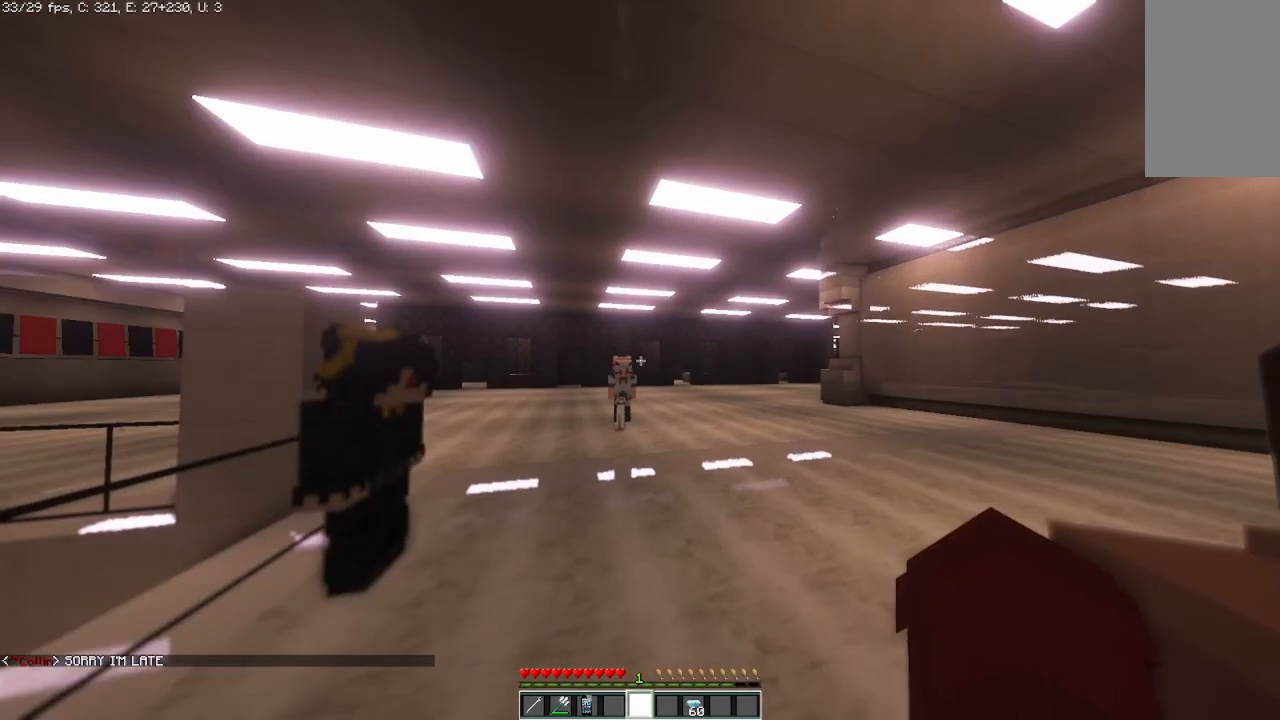
{"keys": [], "mouse": [], "events": []}
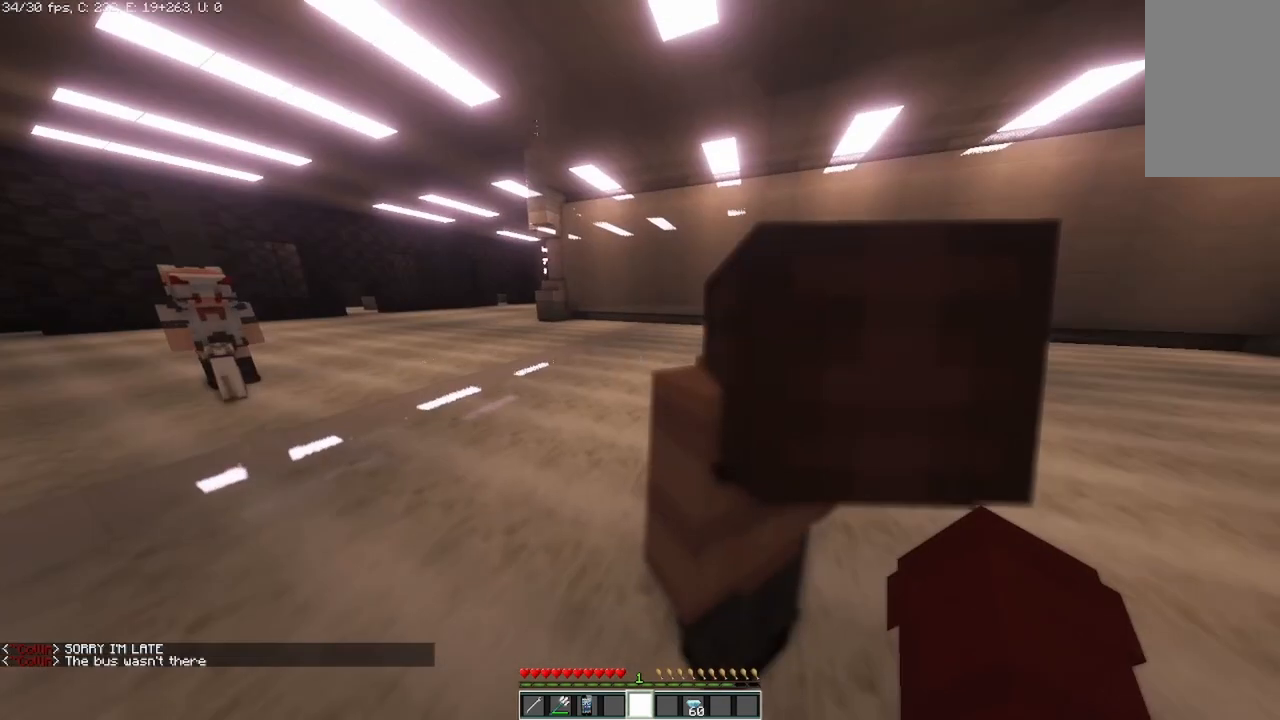
{"keys": [], "mouse": [], "events": [[83, "d", "down"], [292, "d", "up"]]}
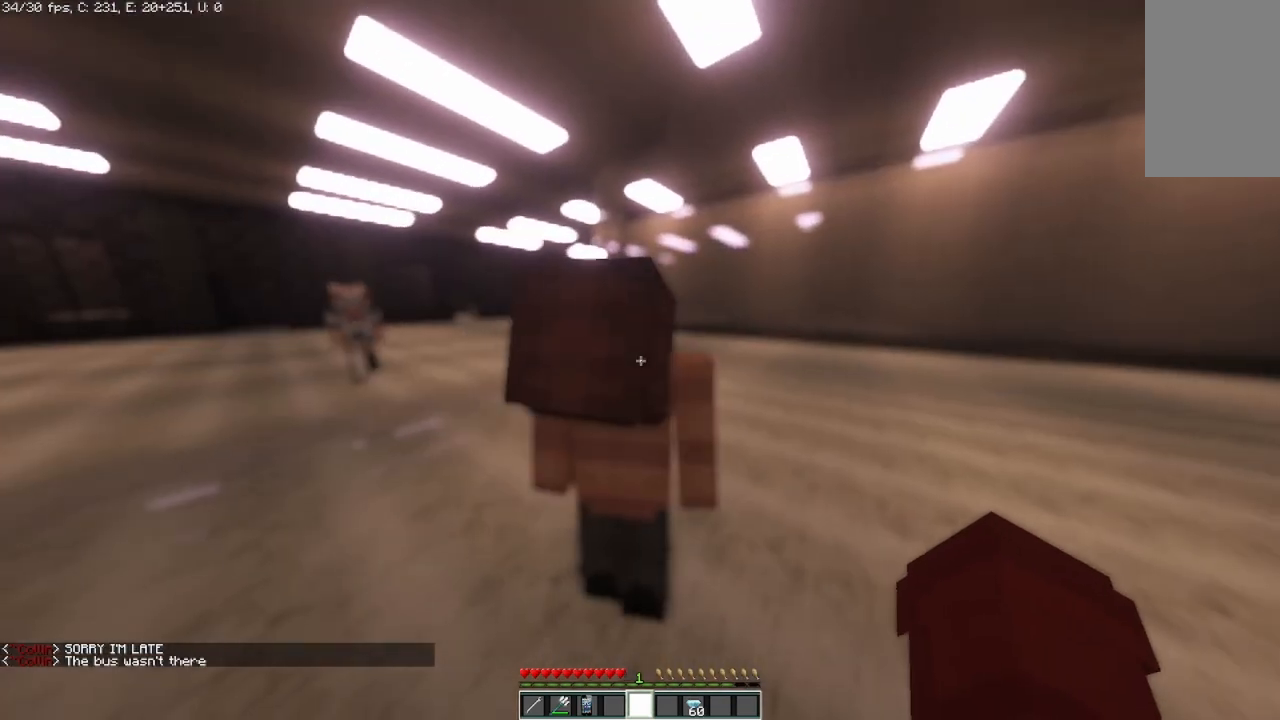
{"keys": [], "mouse": [], "events": []}
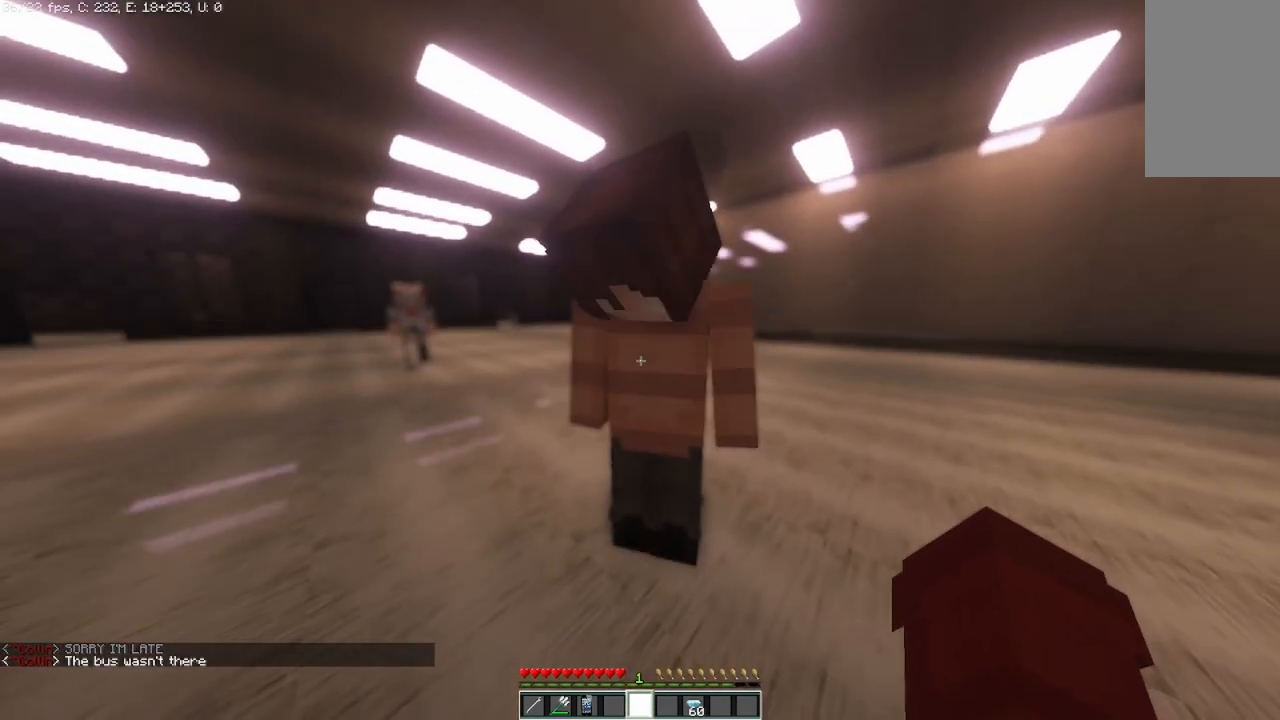
{"keys": [], "mouse": [], "events": [[83, "w", "down"], [250, "w", "up"]]}
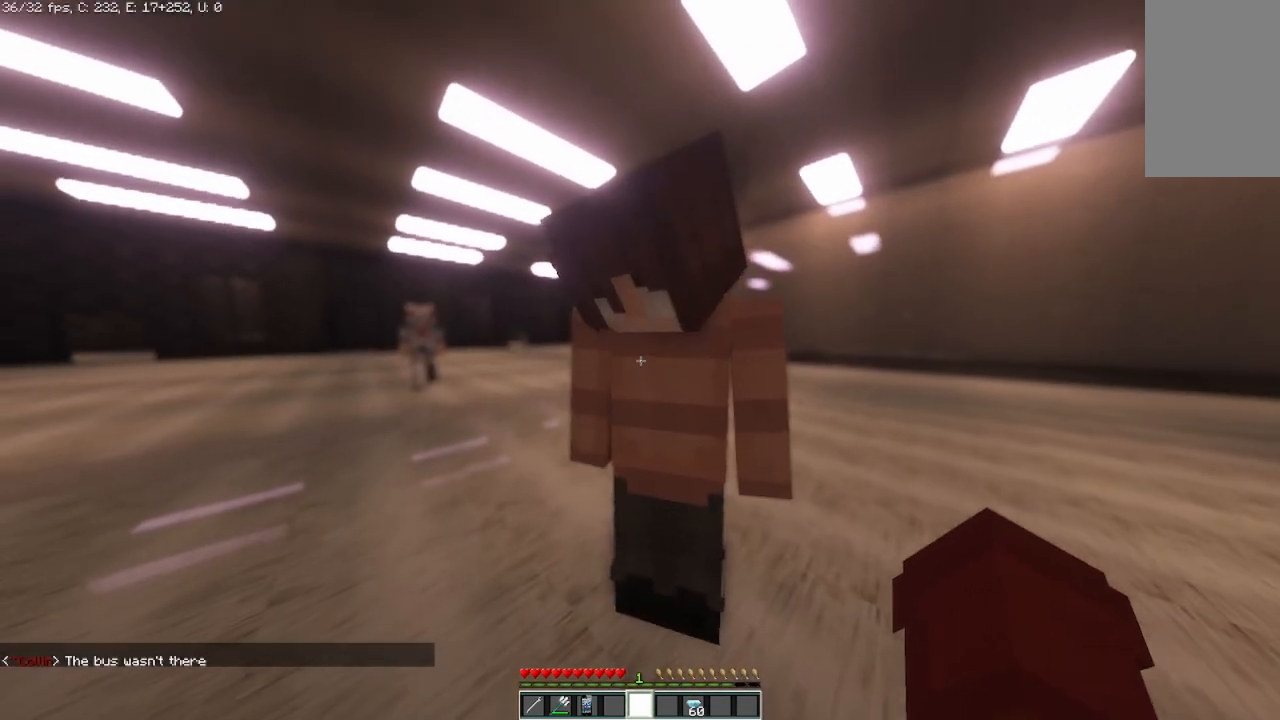
{"keys": [], "mouse": [], "events": []}
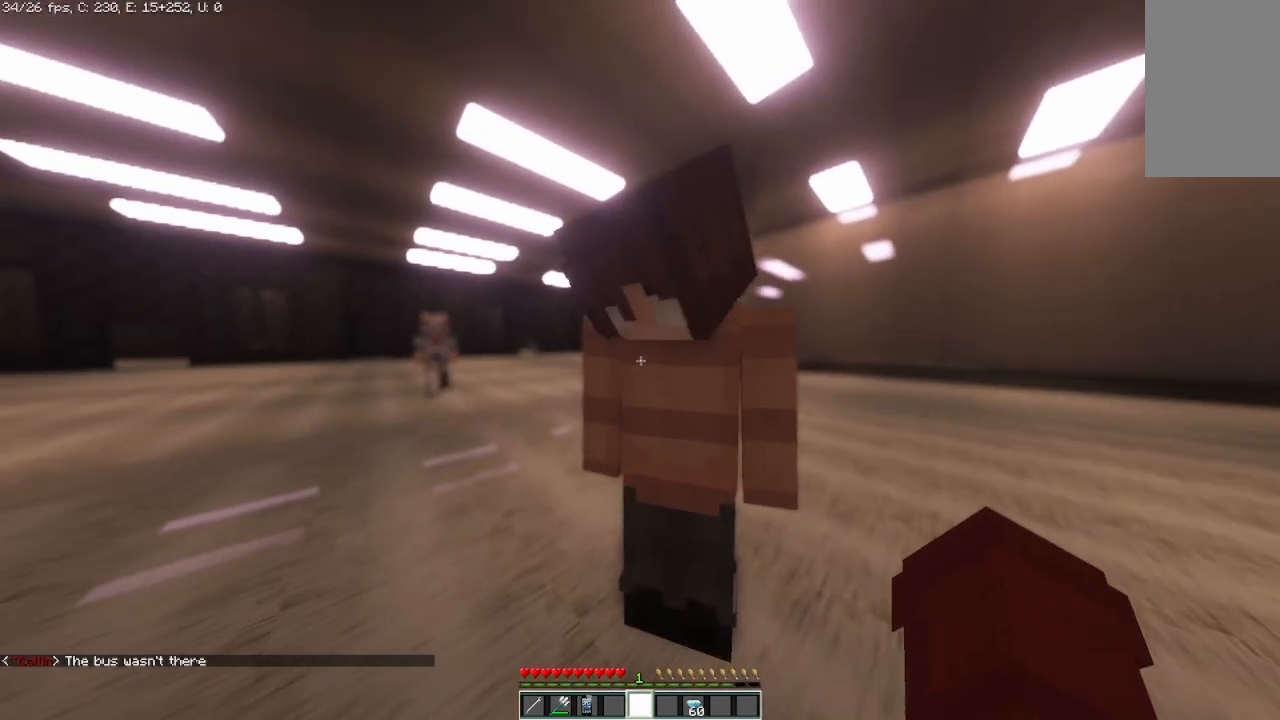
{"keys": [], "mouse": [], "events": []}
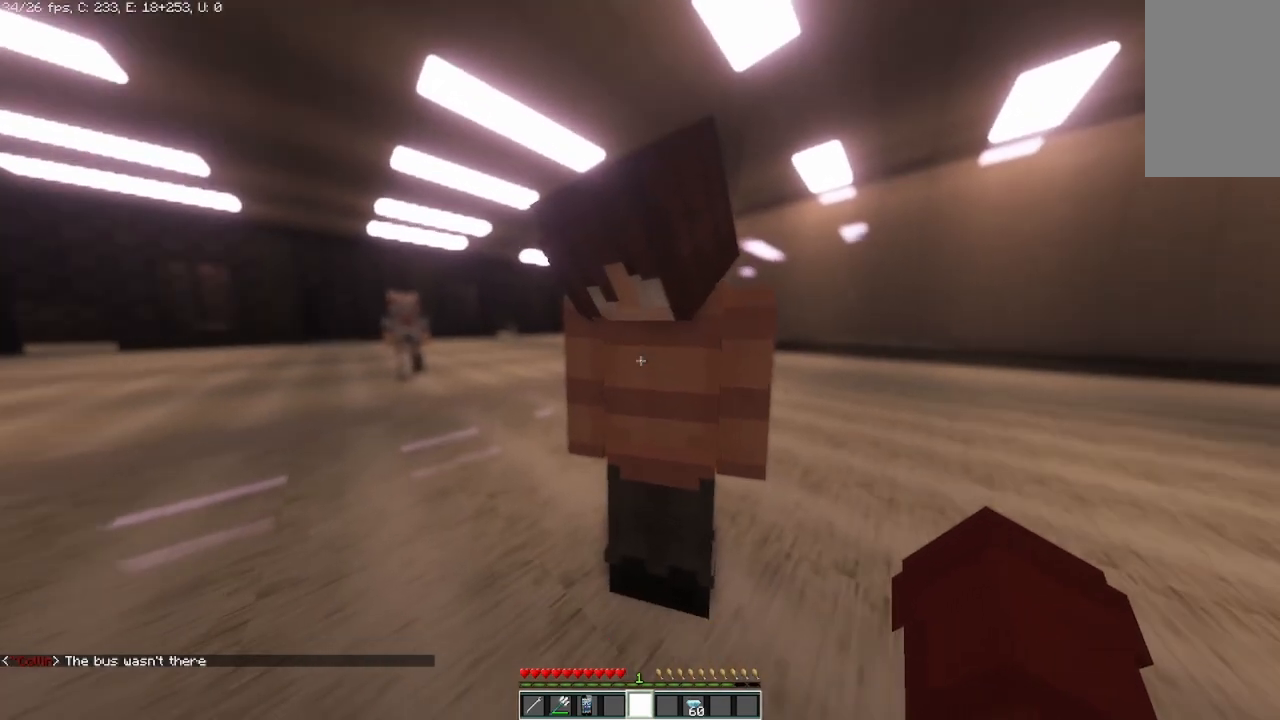
{"keys": [], "mouse": [], "events": []}
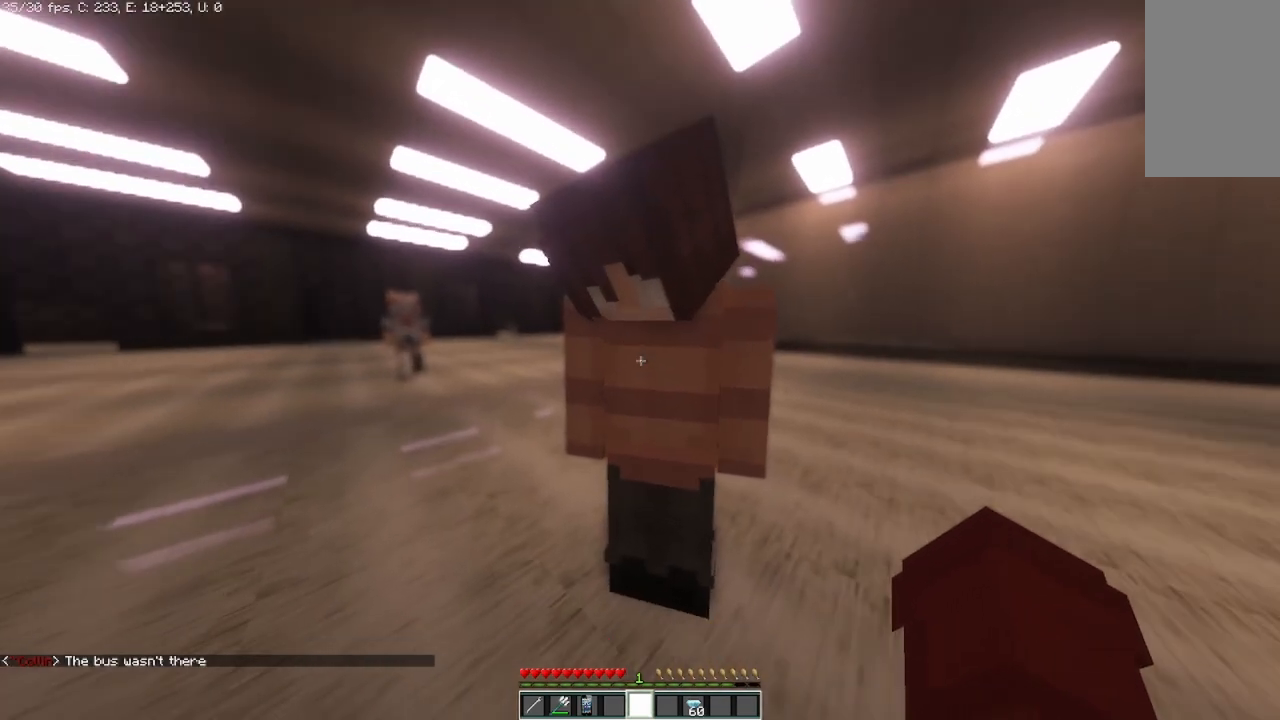
{"keys": [], "mouse": [], "events": []}
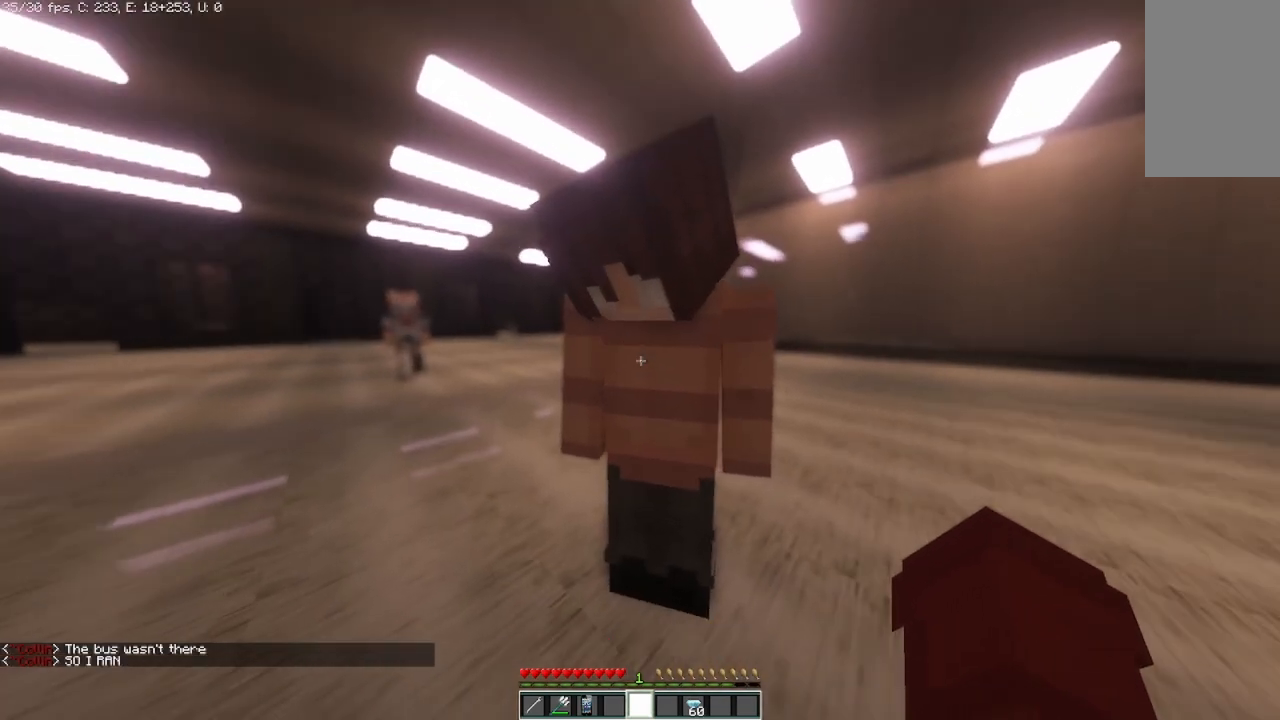
{"keys": [], "mouse": [], "events": []}
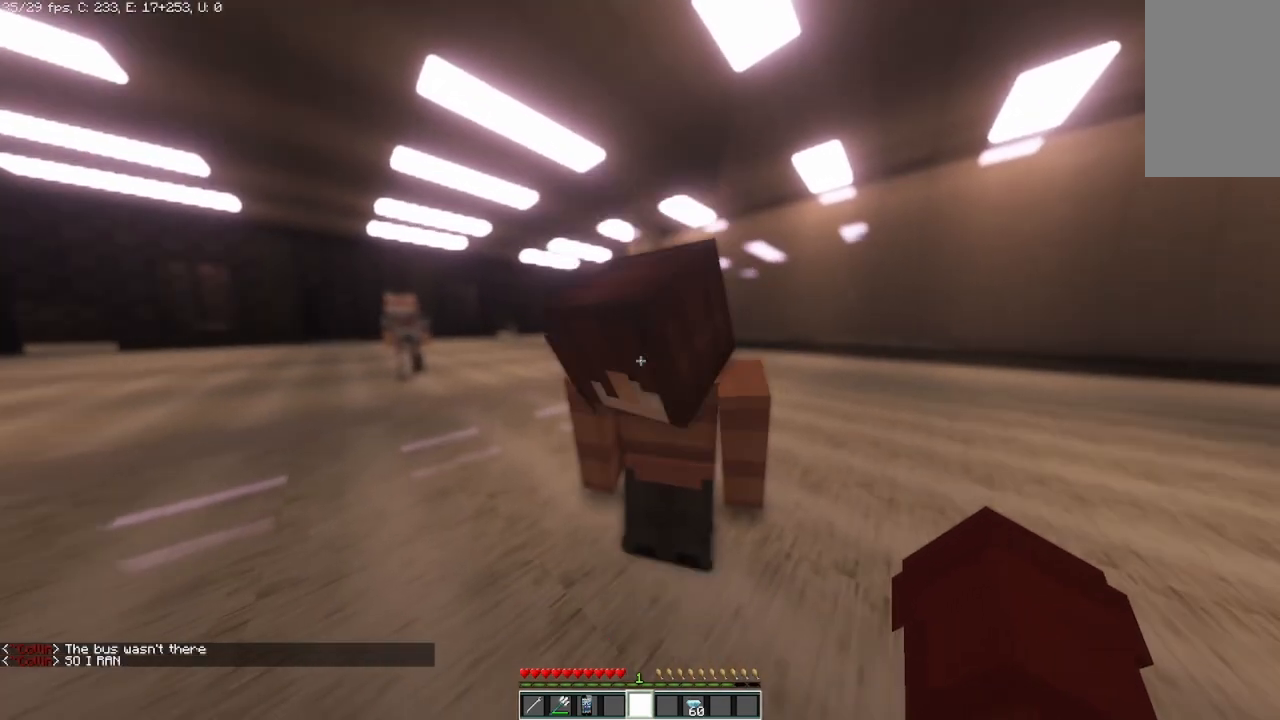
{"keys": [], "mouse": [], "events": []}
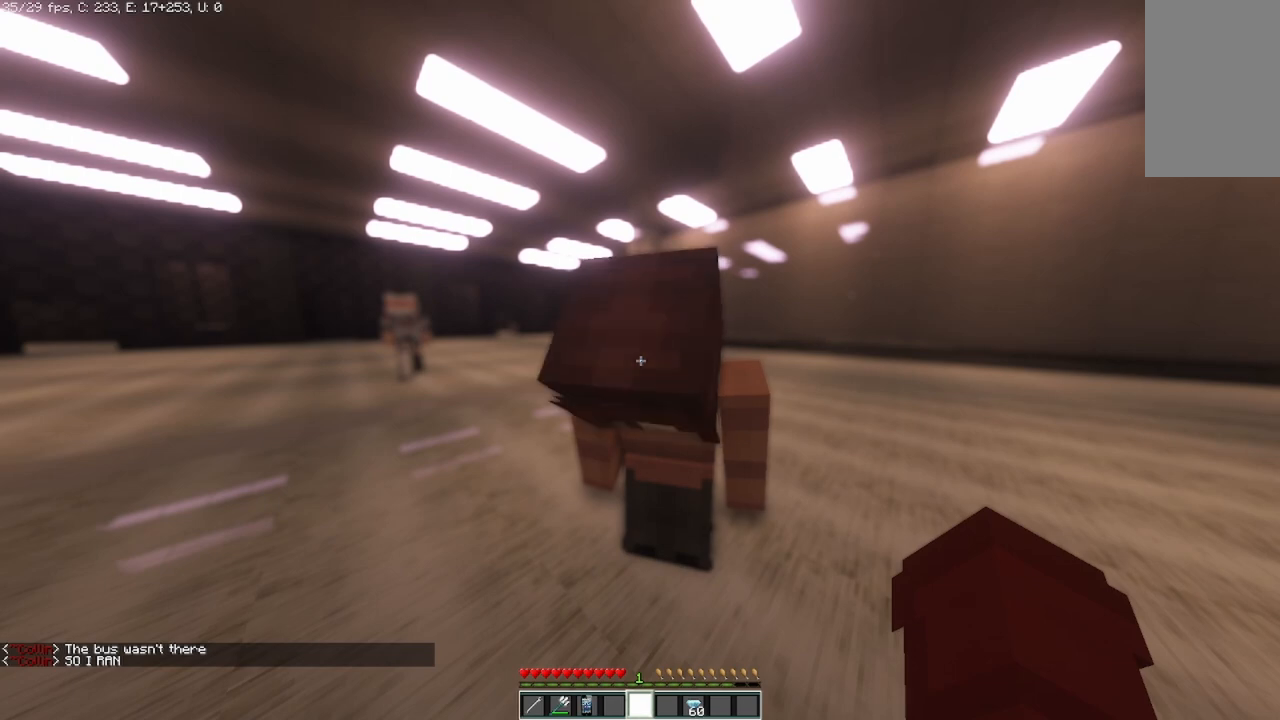
{"keys": [], "mouse": [], "events": []}
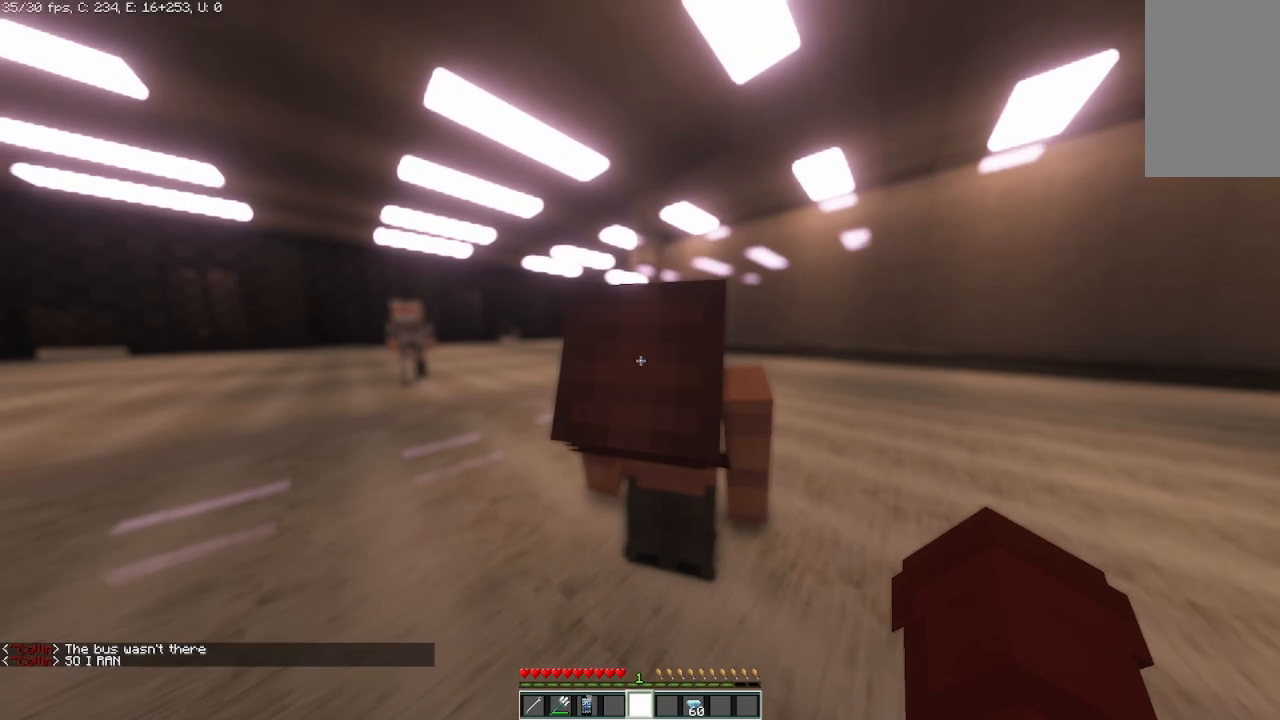
{"keys": [], "mouse": [], "events": []}
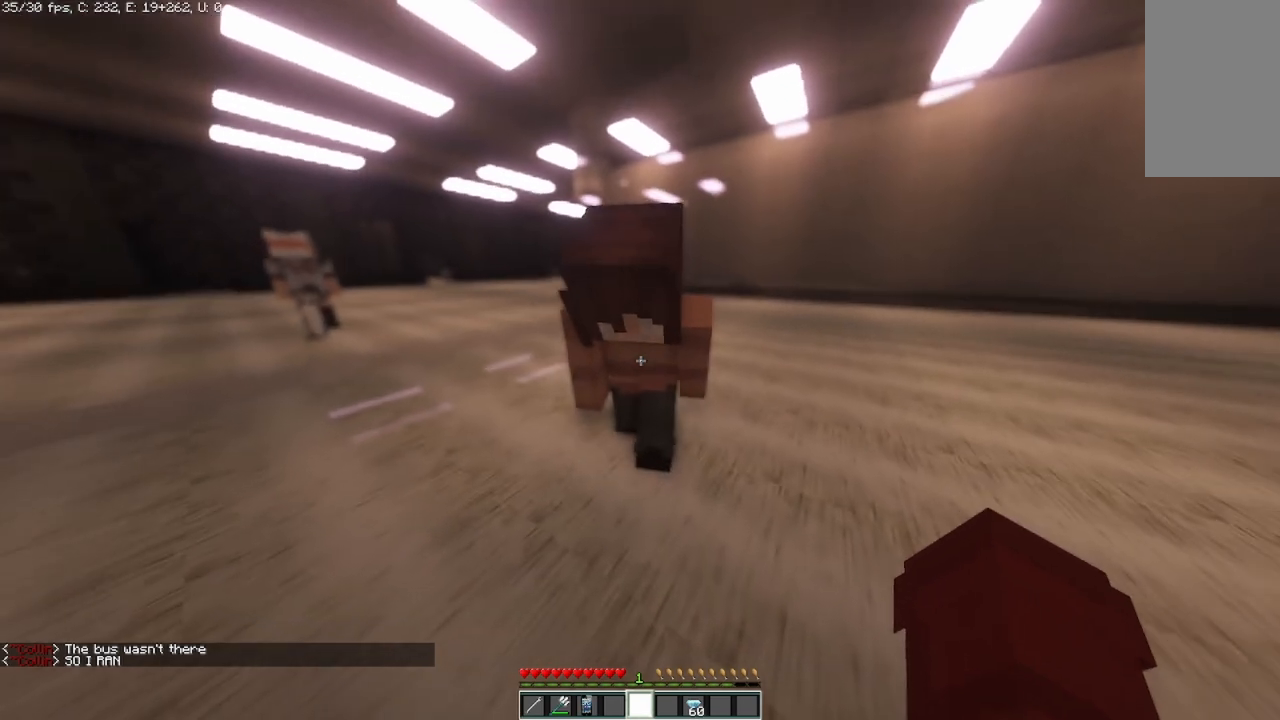
{"keys": [], "mouse": [], "events": []}
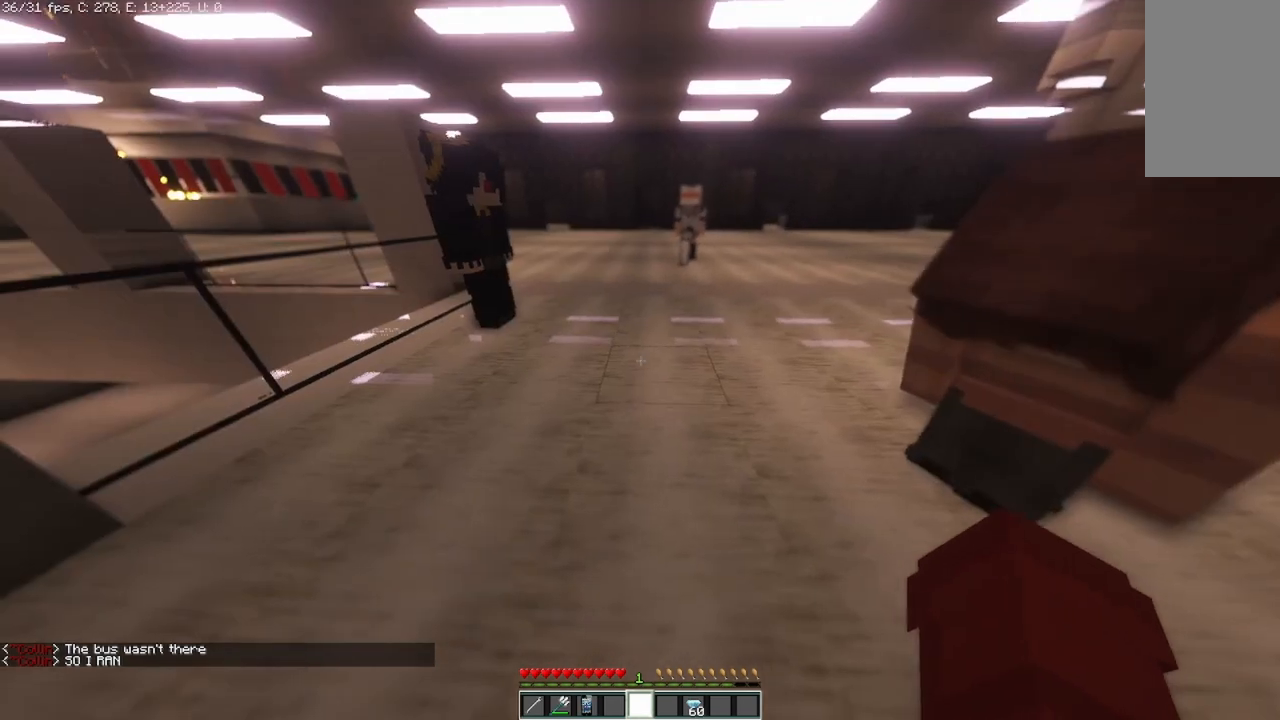
{"keys": [], "mouse": [], "events": []}
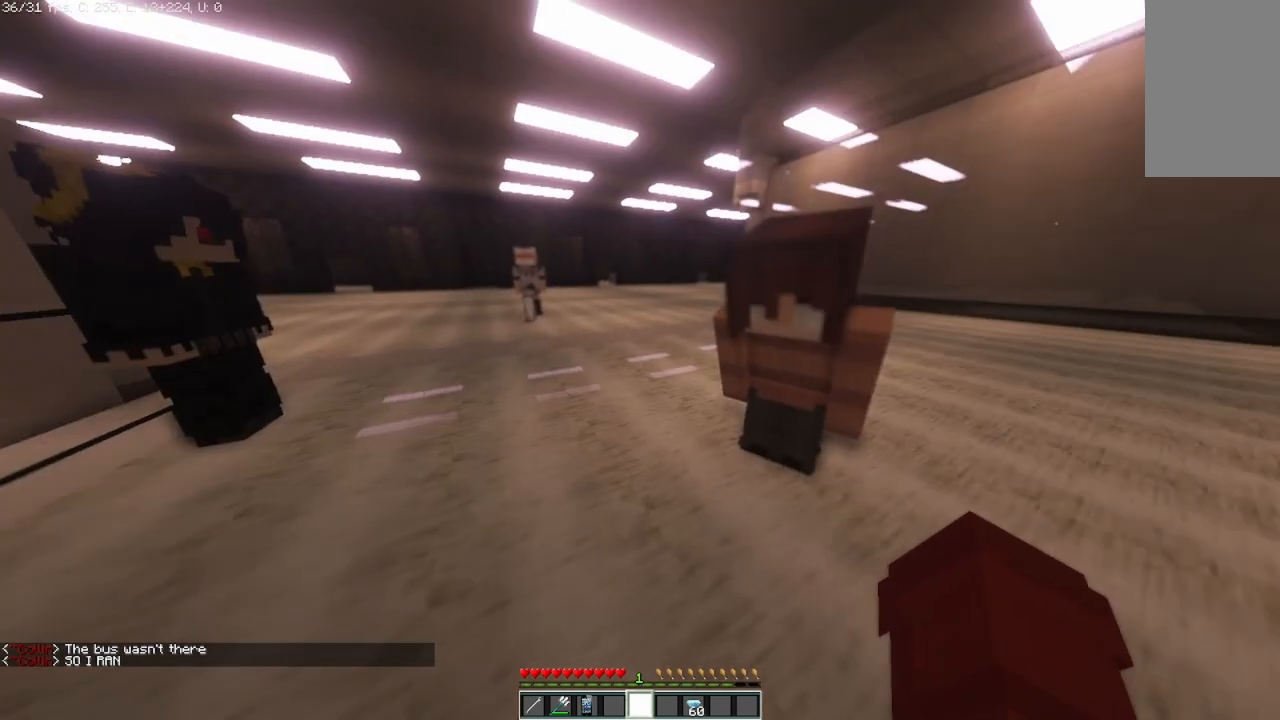
{"keys": ["w"], "mouse": [], "events": [[292, "w", "down"]]}
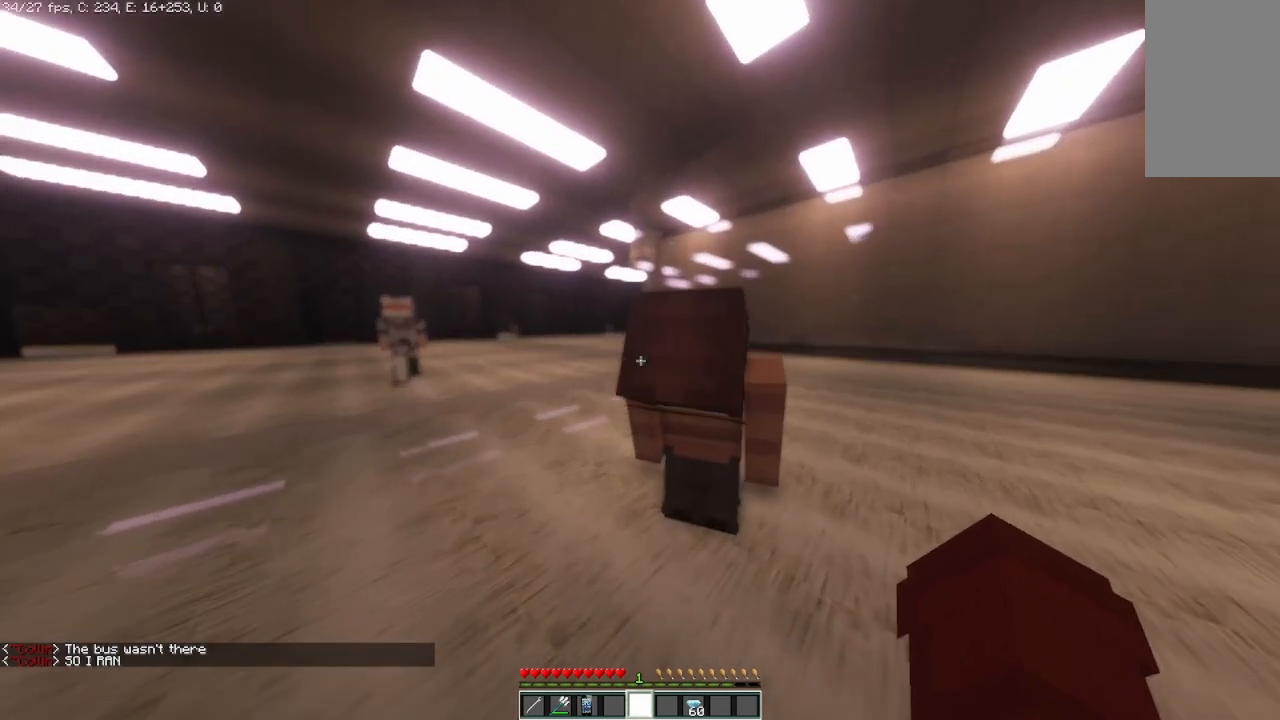
{"keys": [], "mouse": [], "events": [[125, "w", "up"], [208, "w", "down"], [458, "w", "up"]]}
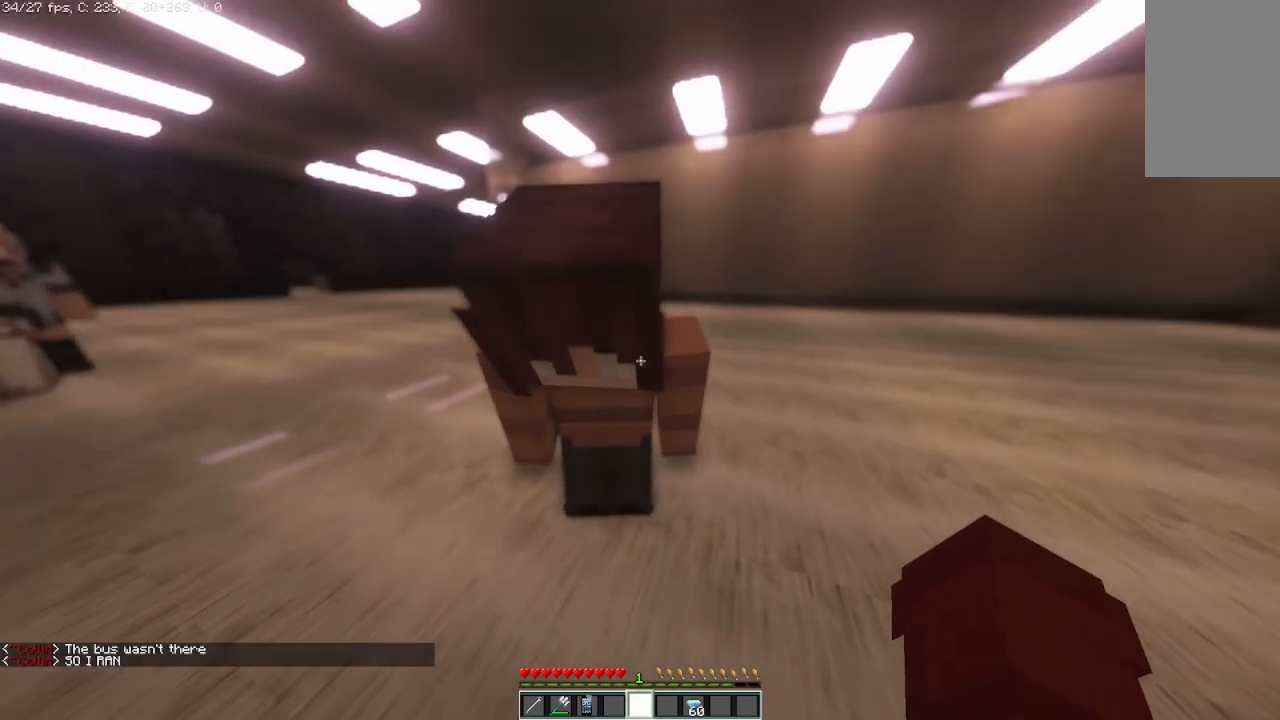
{"keys": [], "mouse": [], "events": [[125, "w", "down"], [333, "w", "up"]]}